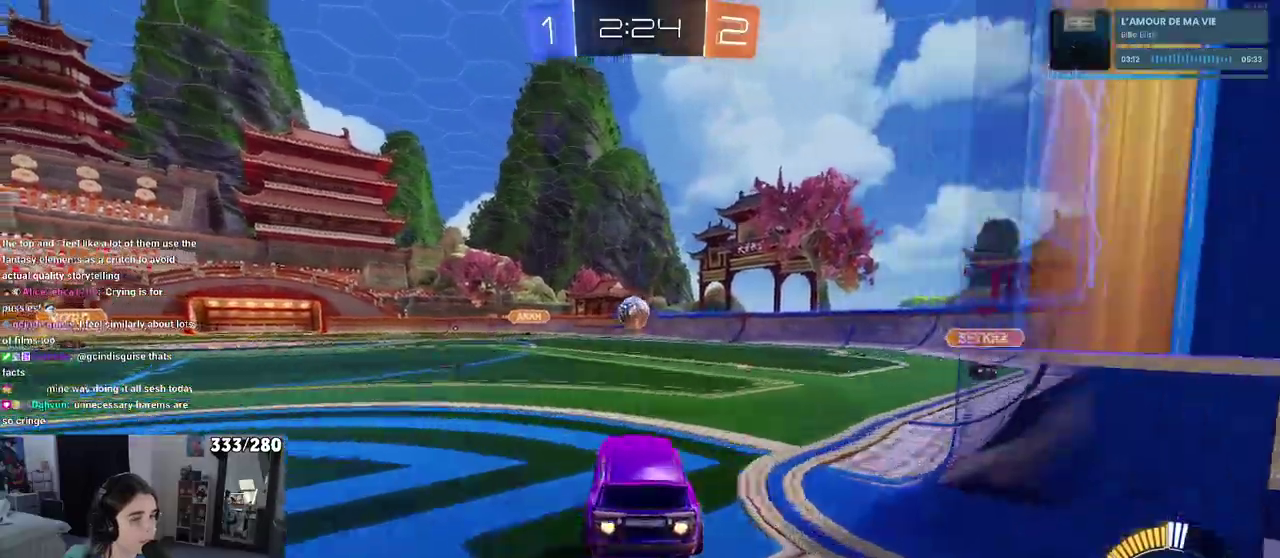
Gameplay with a controller (PlayStation layout); each line is a JSON object with the inputs held at the frame after it. "events" lists button and stick changes between this image and that frame as [ms after this image, input, new state], when the widget could be followed in between. Not read: L1 R1.
{"buttons": ["R2"], "left_stick": "up-right", "right_stick": "center", "events": [[67, "CROSS", "up"], [133, "left_stick", "center"], [200, "left_stick", "up-left"], [383, "left_stick", "up-right"]]}
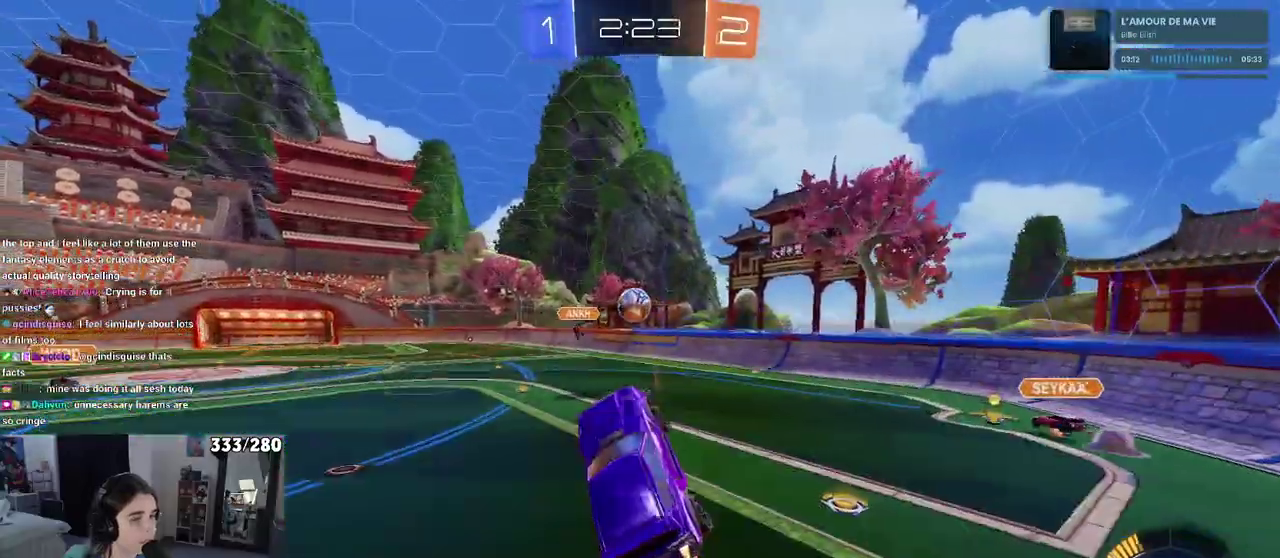
{"buttons": ["R2"], "left_stick": "center", "right_stick": "center", "events": [[33, "left_stick", "right"], [183, "left_stick", "down-right"], [233, "left_stick", "right"], [383, "left_stick", "center"]]}
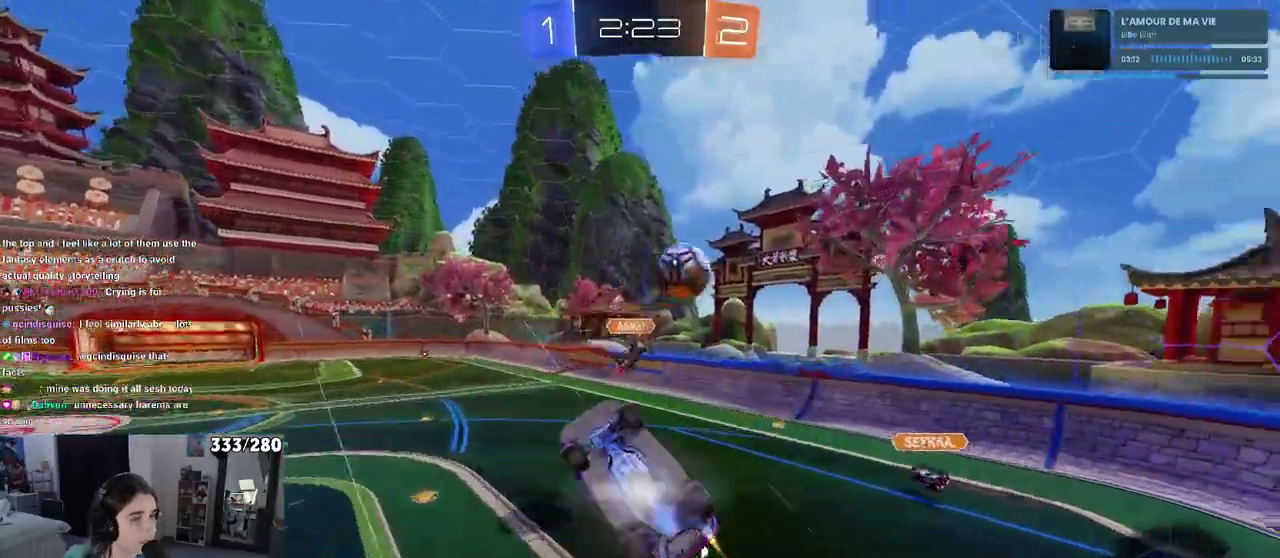
{"buttons": [], "left_stick": "center", "right_stick": "center", "events": [[150, "left_stick", "right"], [417, "left_stick", "center"], [500, "R2", "up"]]}
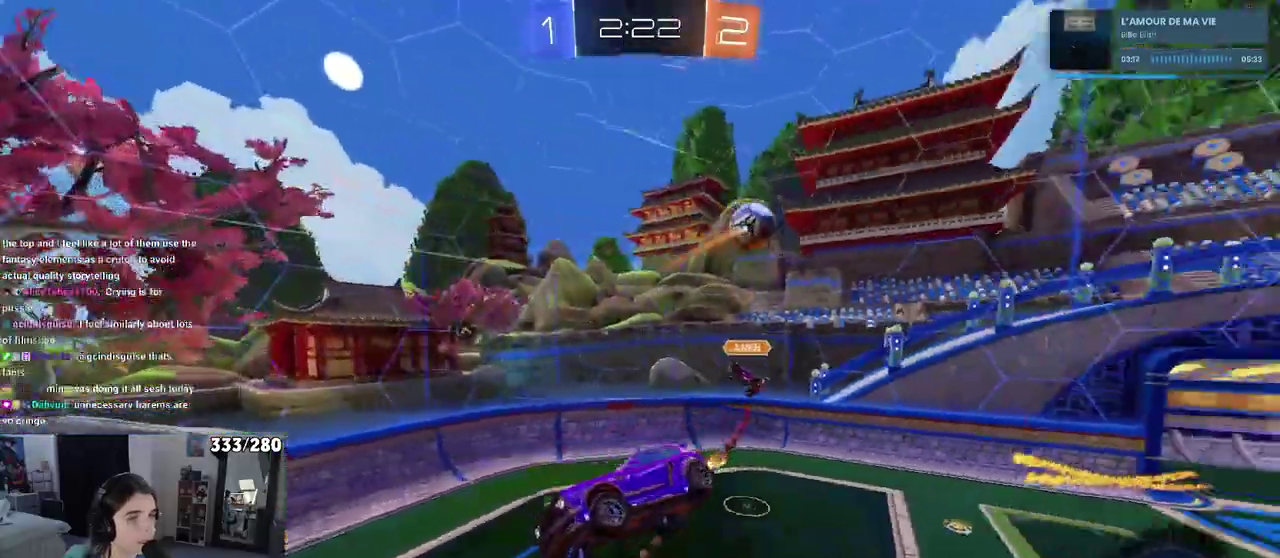
{"buttons": ["SQUARE"], "left_stick": "right", "right_stick": "center", "events": [[133, "left_stick", "right"], [250, "left_stick", "up-right"], [317, "SQUARE", "down"], [400, "left_stick", "right"]]}
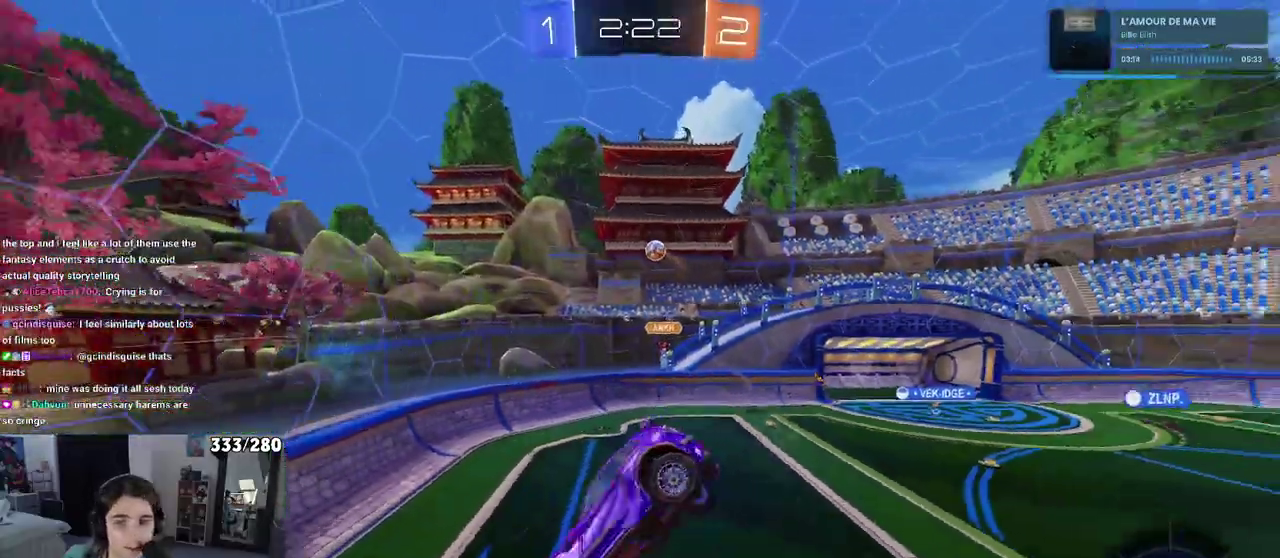
{"buttons": [], "left_stick": "right", "right_stick": "center", "events": [[317, "SQUARE", "up"]]}
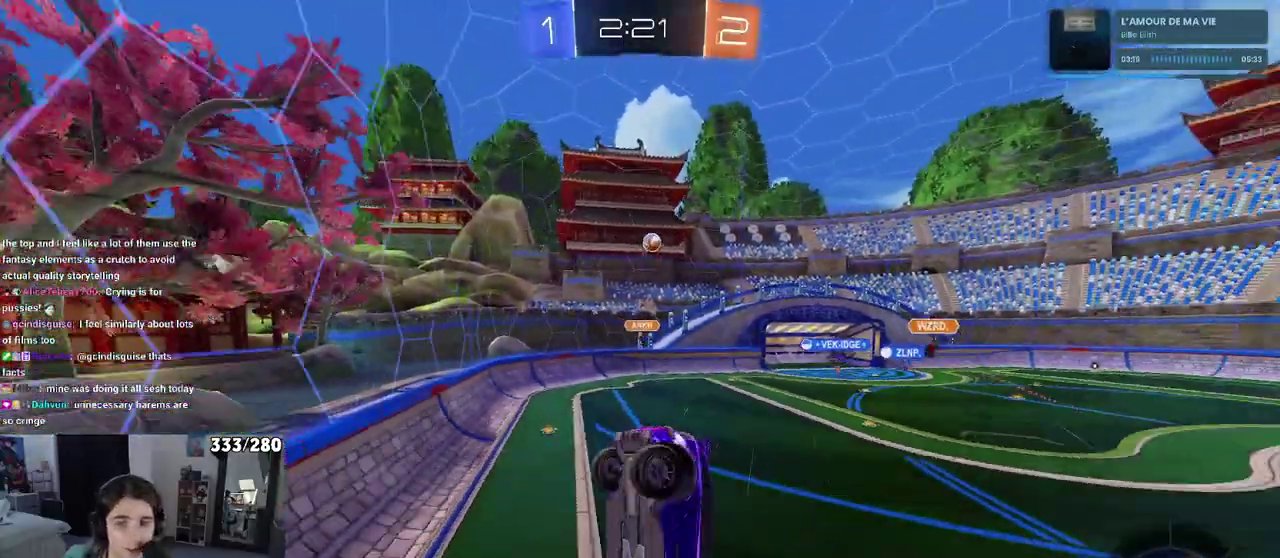
{"buttons": ["R2"], "left_stick": "center", "right_stick": "center", "events": [[33, "left_stick", "center"], [50, "R2", "down"], [100, "SQUARE", "down"], [217, "left_stick", "right"], [233, "SQUARE", "up"], [383, "left_stick", "center"]]}
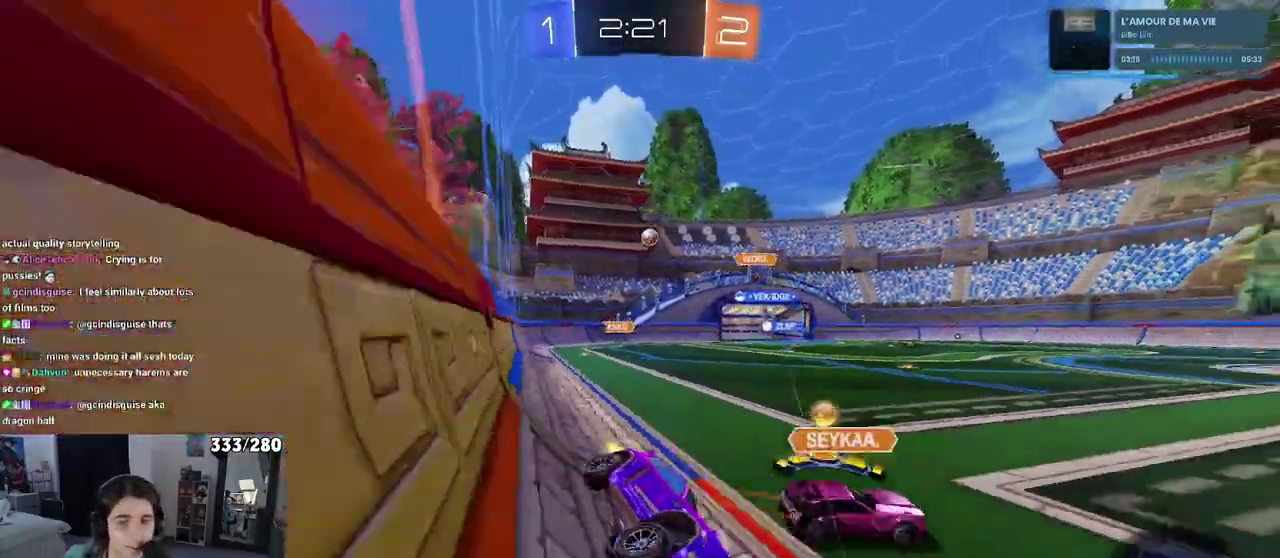
{"buttons": ["SQUARE", "R2"], "left_stick": "left", "right_stick": "center", "events": [[17, "left_stick", "left"], [383, "SQUARE", "down"]]}
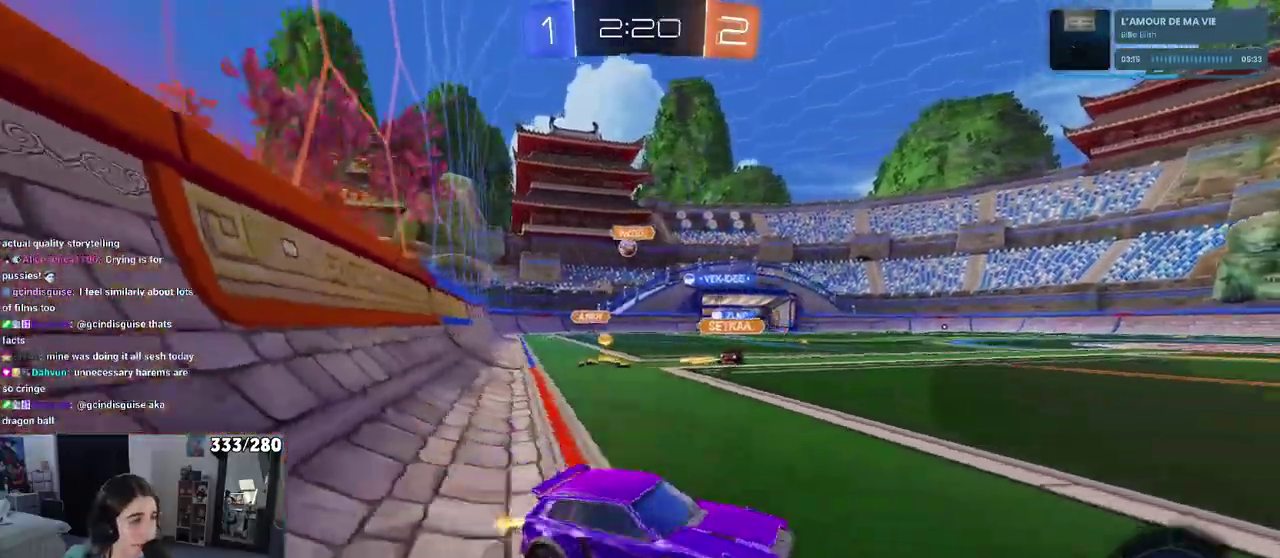
{"buttons": ["R2"], "left_stick": "left", "right_stick": "center", "events": [[17, "SQUARE", "up"], [333, "SQUARE", "down"], [433, "SQUARE", "up"]]}
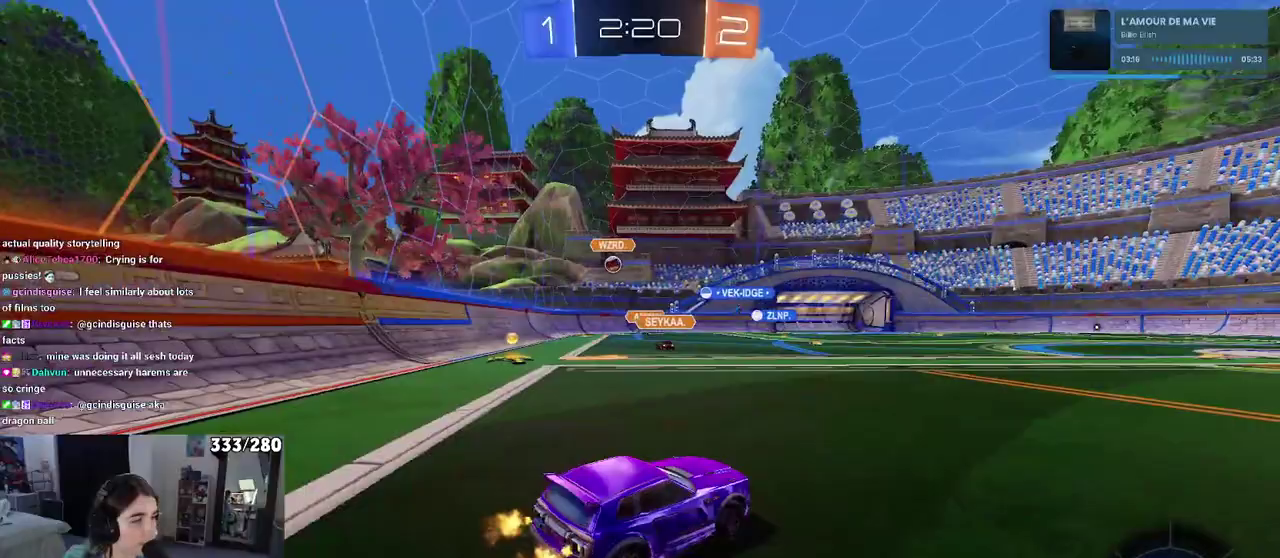
{"buttons": ["R2"], "left_stick": "left", "right_stick": "center", "events": []}
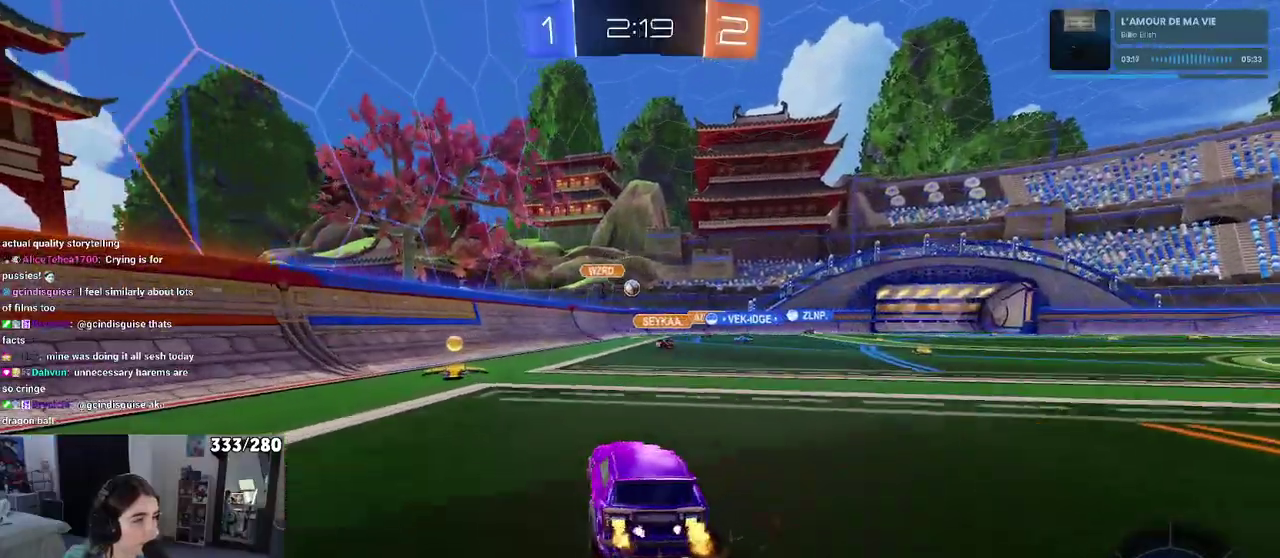
{"buttons": ["R2"], "left_stick": "right", "right_stick": "center", "events": [[217, "left_stick", "center"], [367, "left_stick", "right"]]}
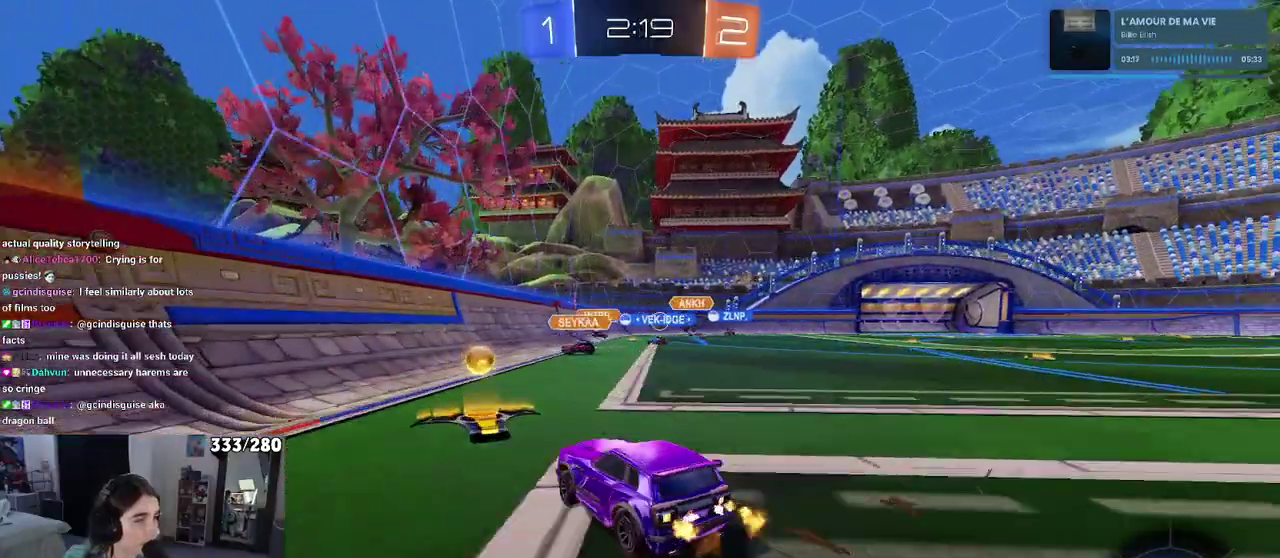
{"buttons": ["R2"], "left_stick": "right", "right_stick": "center", "events": []}
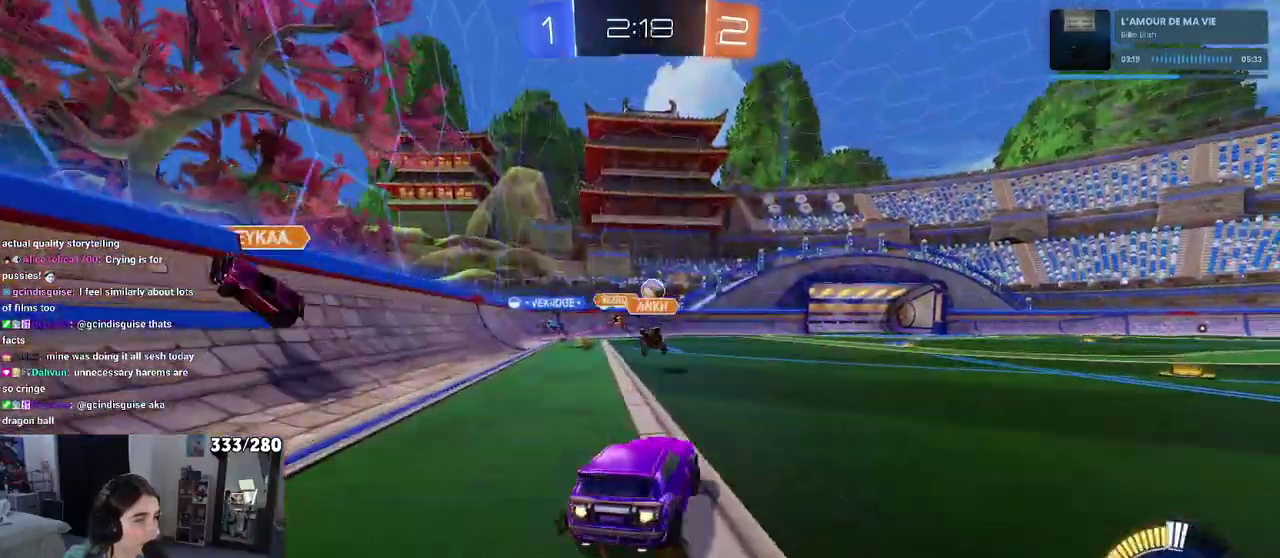
{"buttons": ["SQUARE", "R2"], "left_stick": "right", "right_stick": "center", "events": [[117, "left_stick", "center"], [200, "left_stick", "right"], [467, "SQUARE", "down"]]}
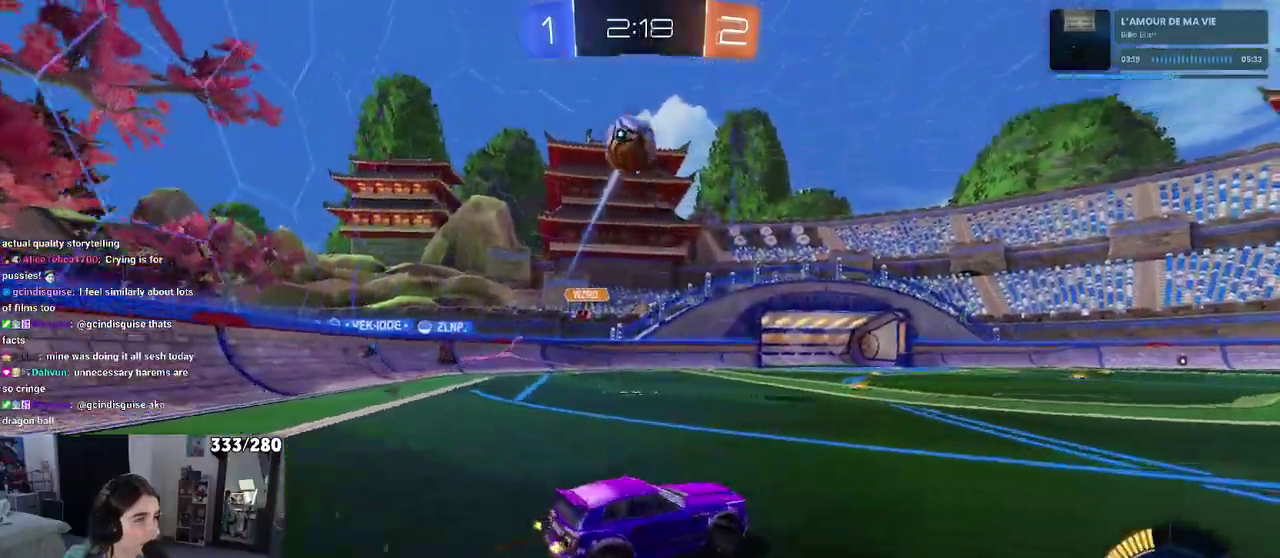
{"buttons": ["R2"], "left_stick": "right", "right_stick": "center"}
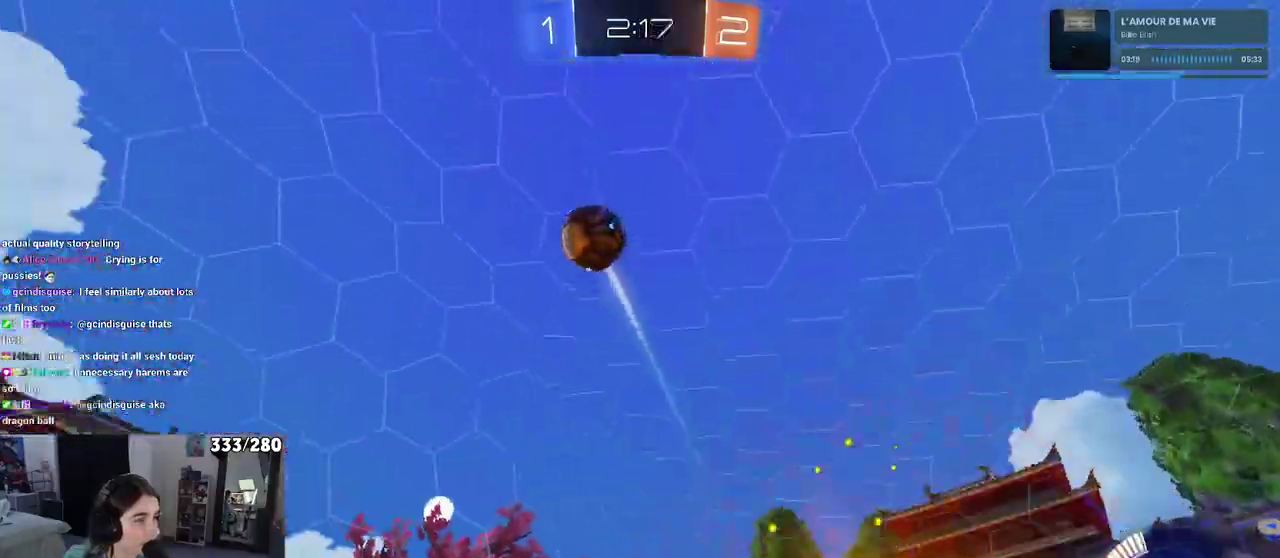
{"buttons": ["R2"], "left_stick": "center", "right_stick": "center", "events": [[33, "left_stick", "center"], [333, "left_stick", "right"], [467, "left_stick", "center"]]}
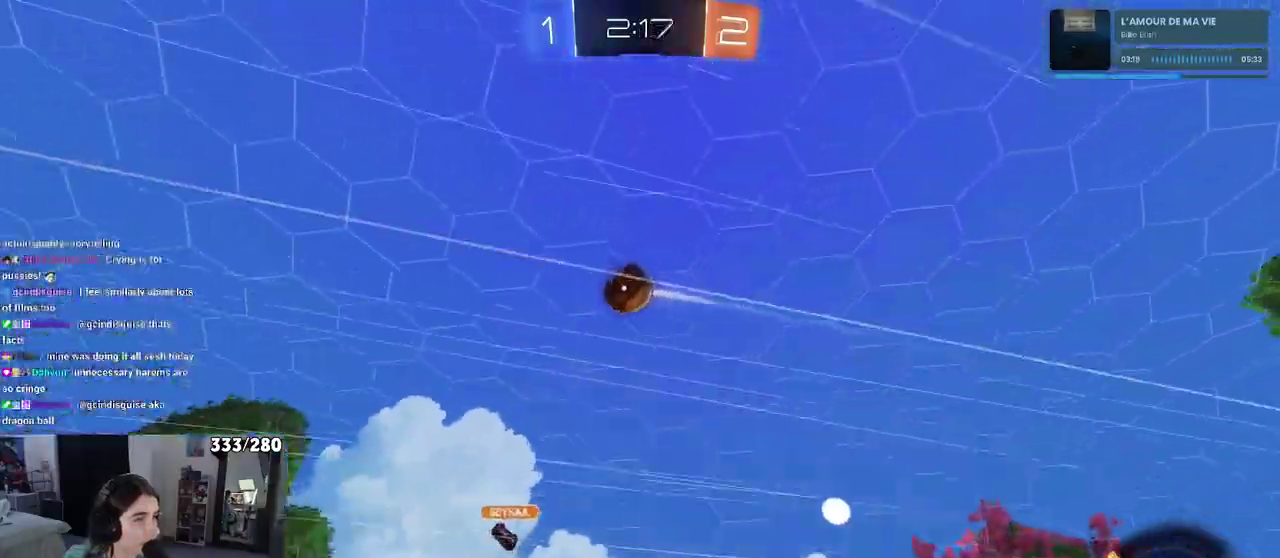
{"buttons": ["R2"], "left_stick": "down", "right_stick": "center", "events": [[117, "CROSS", "down"], [133, "left_stick", "down-right"], [283, "left_stick", "center"], [383, "left_stick", "down"], [433, "CROSS", "up"]]}
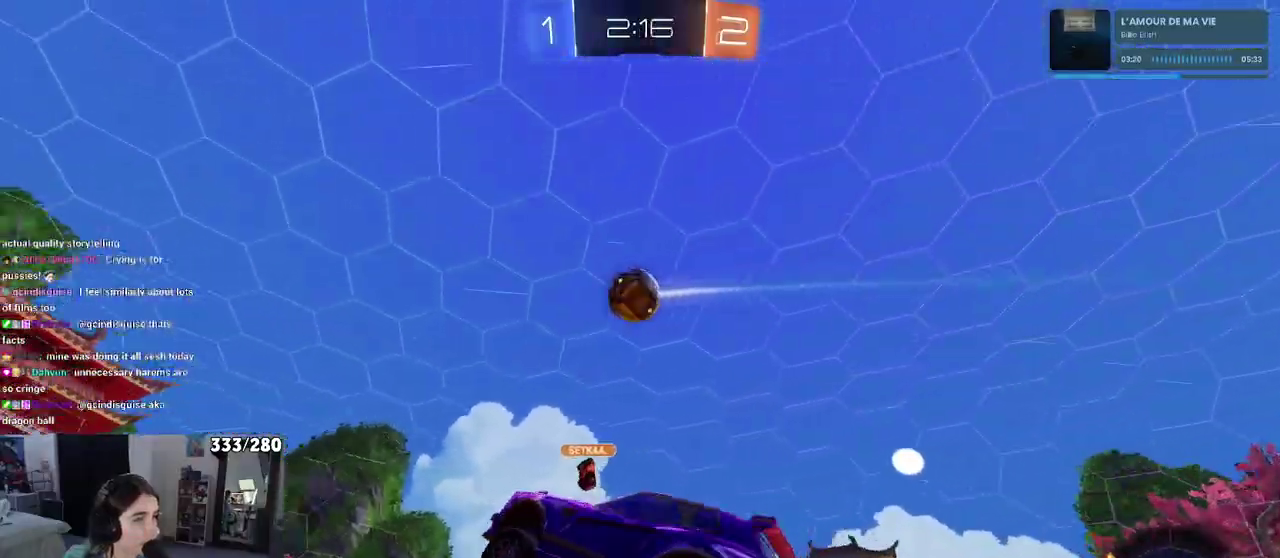
{"buttons": ["R2"], "left_stick": "up-right", "right_stick": "center", "events": [[50, "left_stick", "down-left"], [167, "left_stick", "left"], [217, "left_stick", "center"], [367, "left_stick", "up-right"]]}
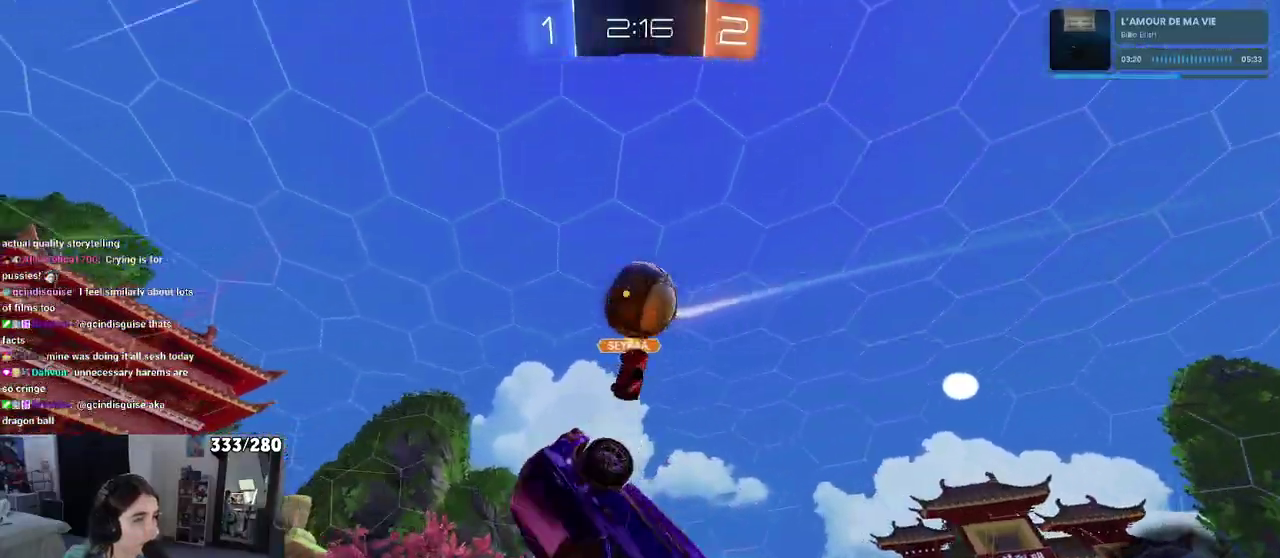
{"buttons": ["R2"], "left_stick": "center", "right_stick": "center", "events": [[100, "left_stick", "center"], [167, "TRIANGLE", "down"], [200, "left_stick", "down-left"], [233, "TRIANGLE", "up"], [350, "left_stick", "center"]]}